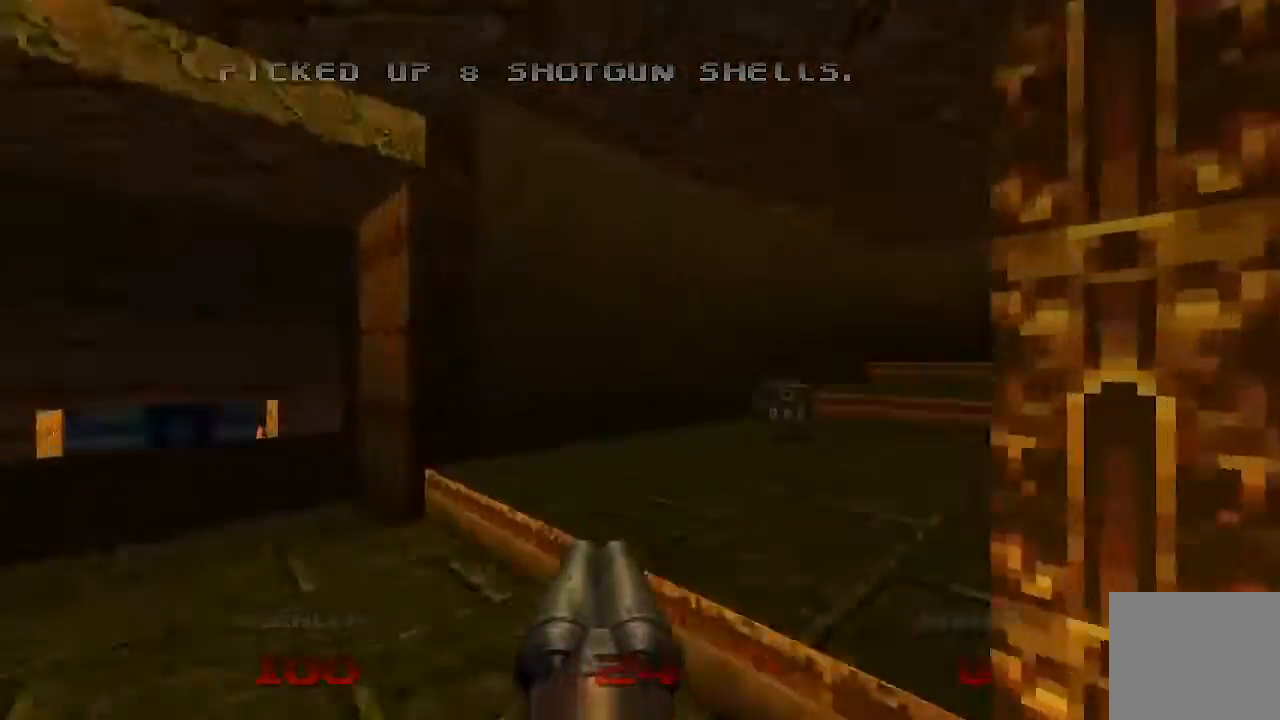
Gameplay with a controller (PlayStation layout); each line is a JSON object with the inputs held at the frame after it. "events" lists button and stick changes between this image and that frame as [ms after this image, input, new state], when the widget could be followed in between.
{"buttons": [], "left_stick": "up", "right_stick": "center", "events": [[167, "right_stick", "center"]]}
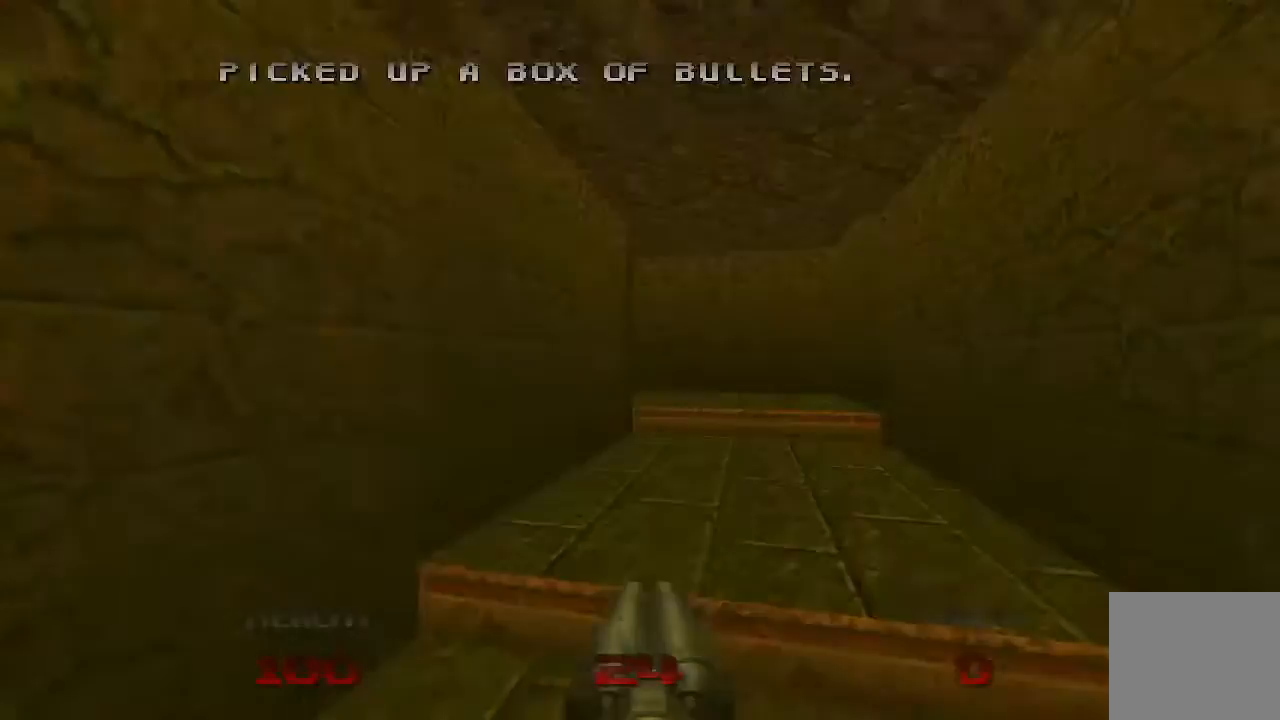
{"buttons": [], "left_stick": "up", "right_stick": "left", "events": [[200, "right_stick", "left"]]}
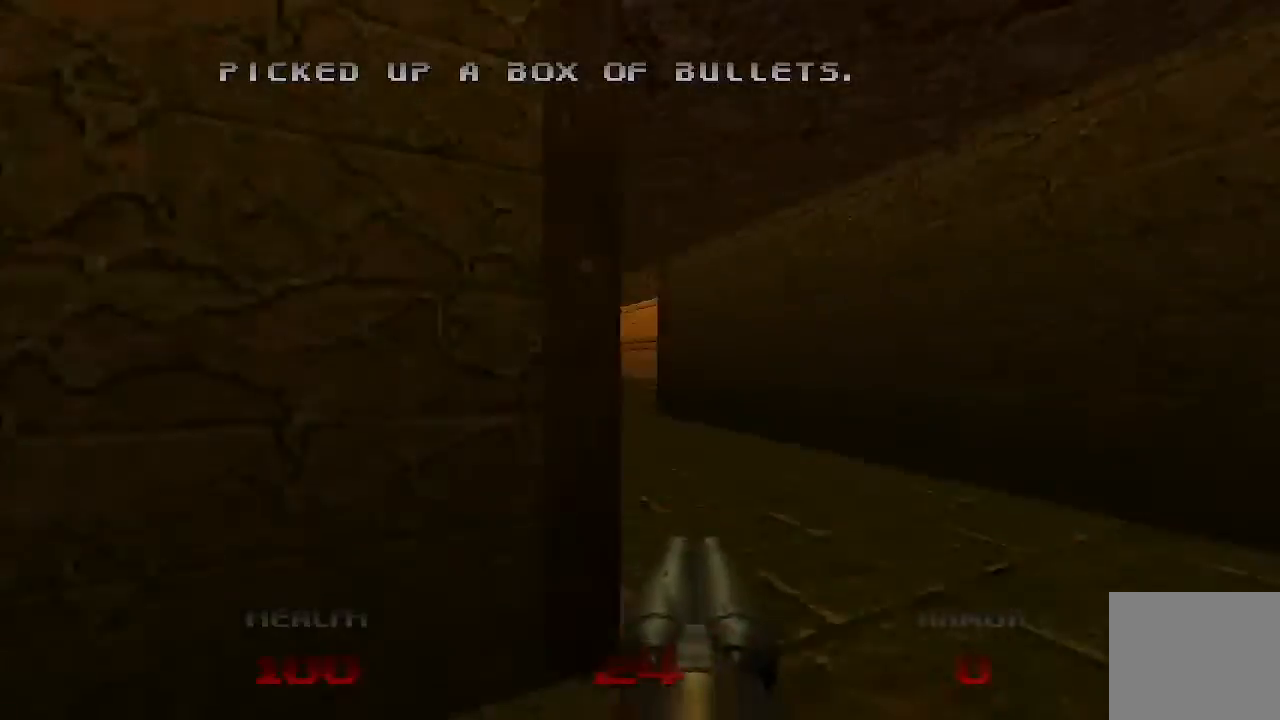
{"buttons": [], "left_stick": "up", "right_stick": "center", "events": [[267, "right_stick", "center"]]}
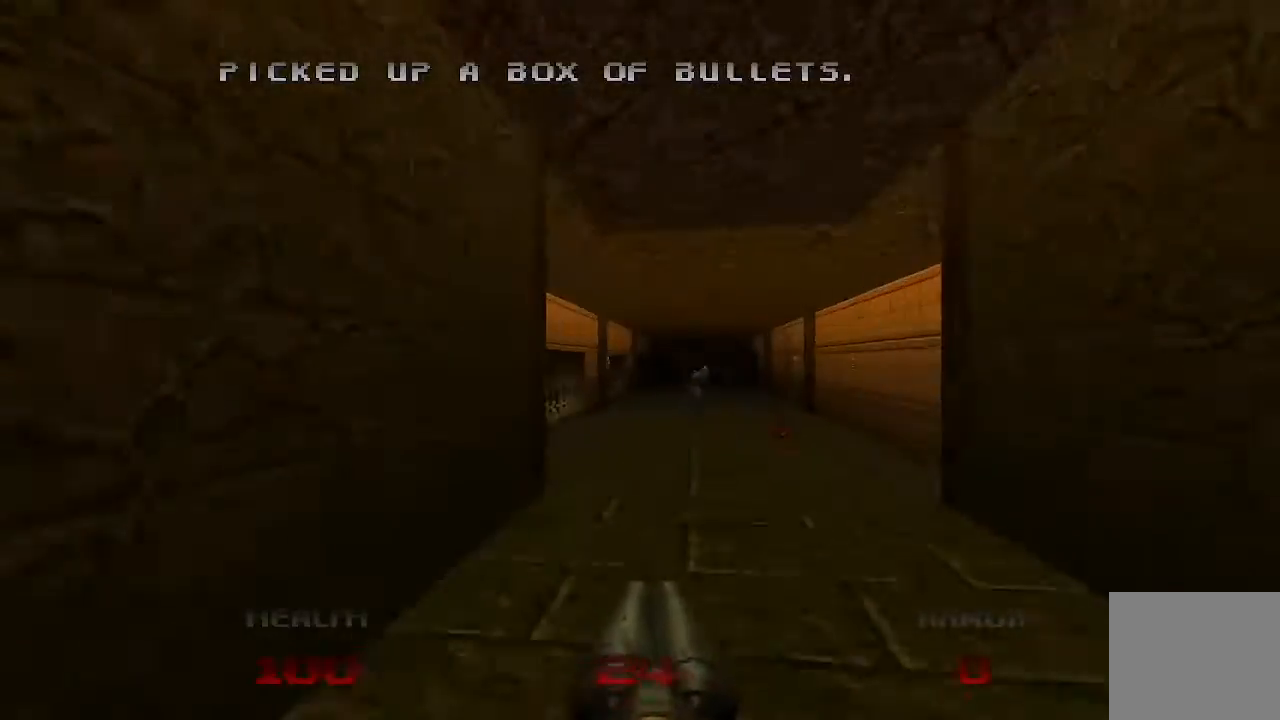
{"buttons": [], "left_stick": "up", "right_stick": "center", "events": [[67, "R2", "down"], [467, "R2", "up"]]}
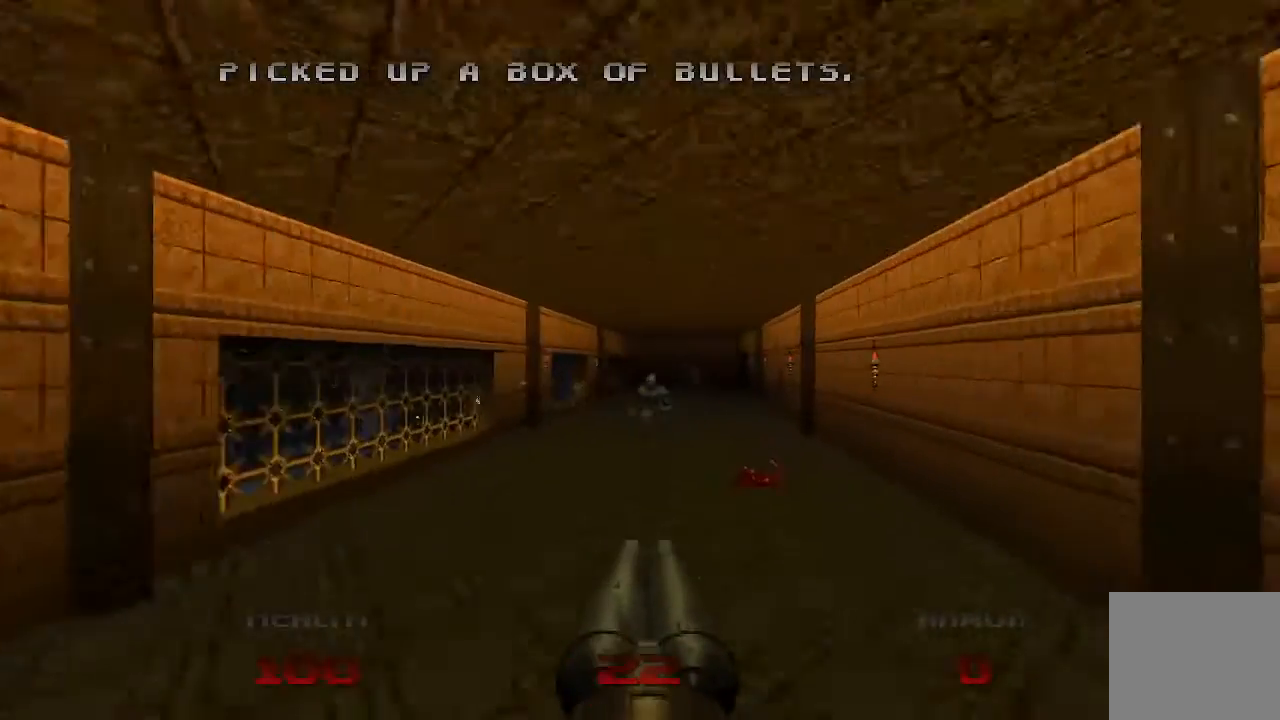
{"buttons": [], "left_stick": "up", "right_stick": "center", "events": []}
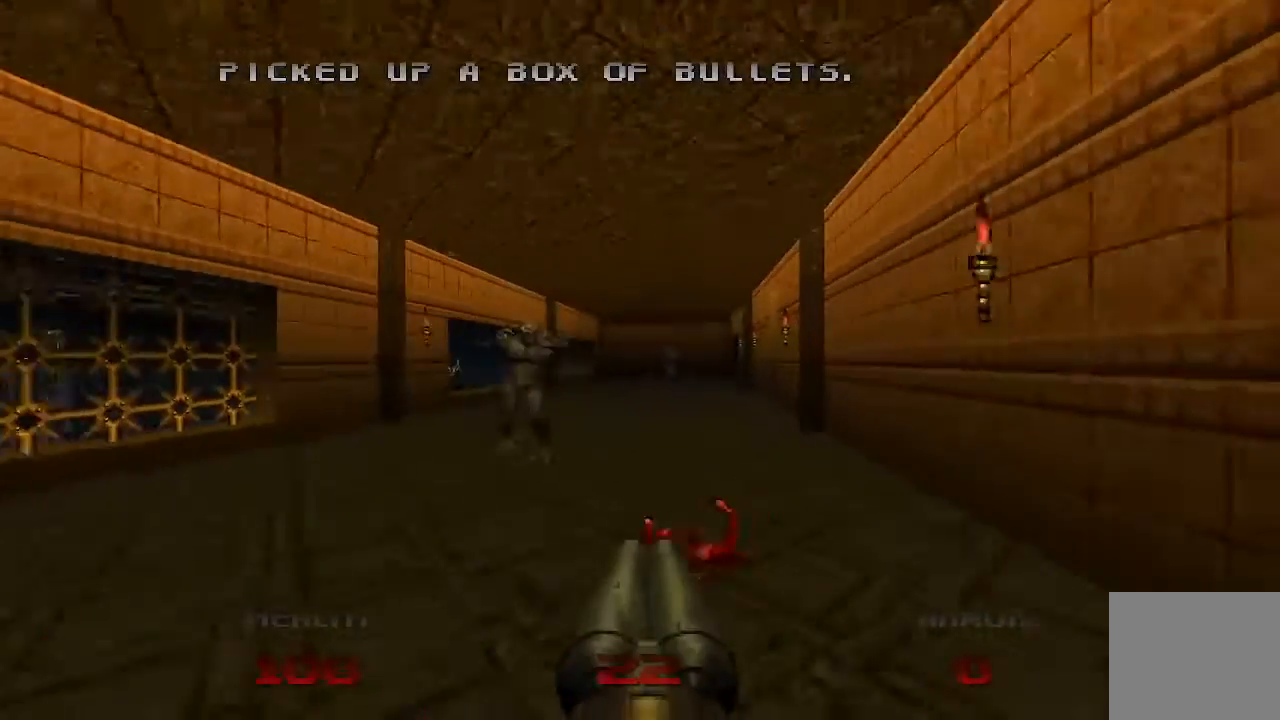
{"buttons": ["R2"], "left_stick": "up", "right_stick": "center", "events": [[300, "R2", "down"]]}
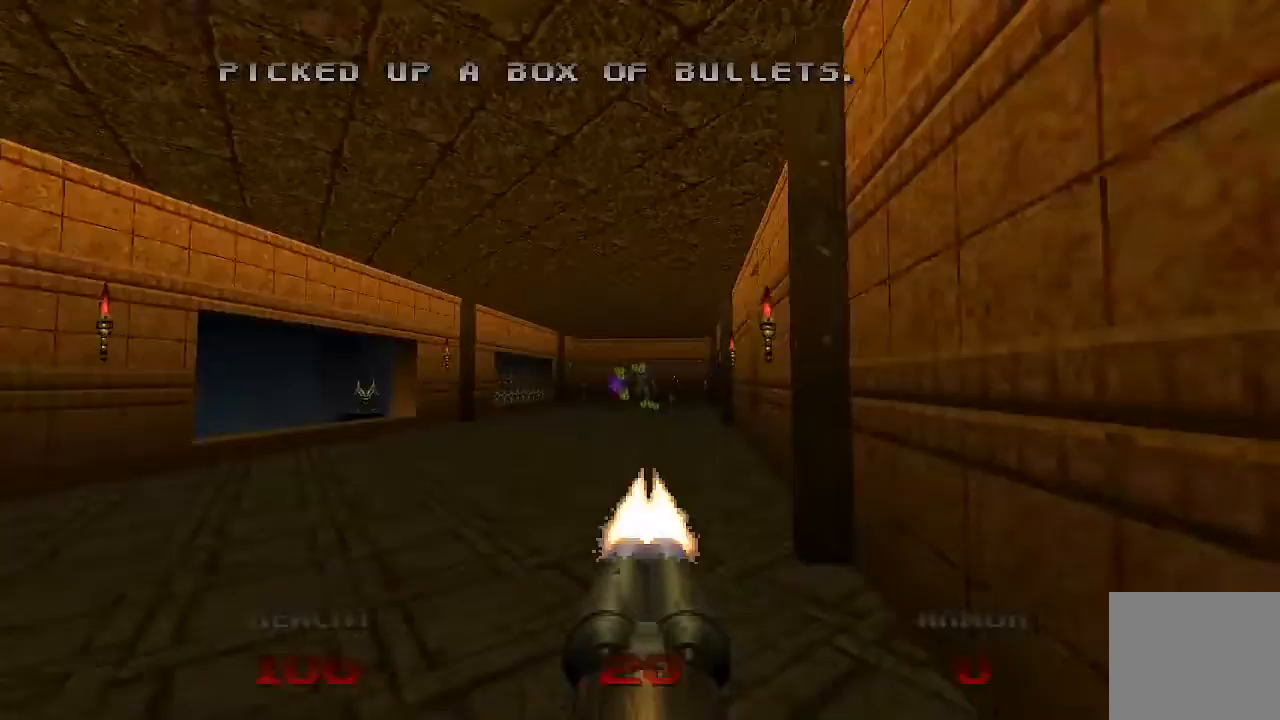
{"buttons": [], "left_stick": "up", "right_stick": "center", "events": [[267, "R2", "up"]]}
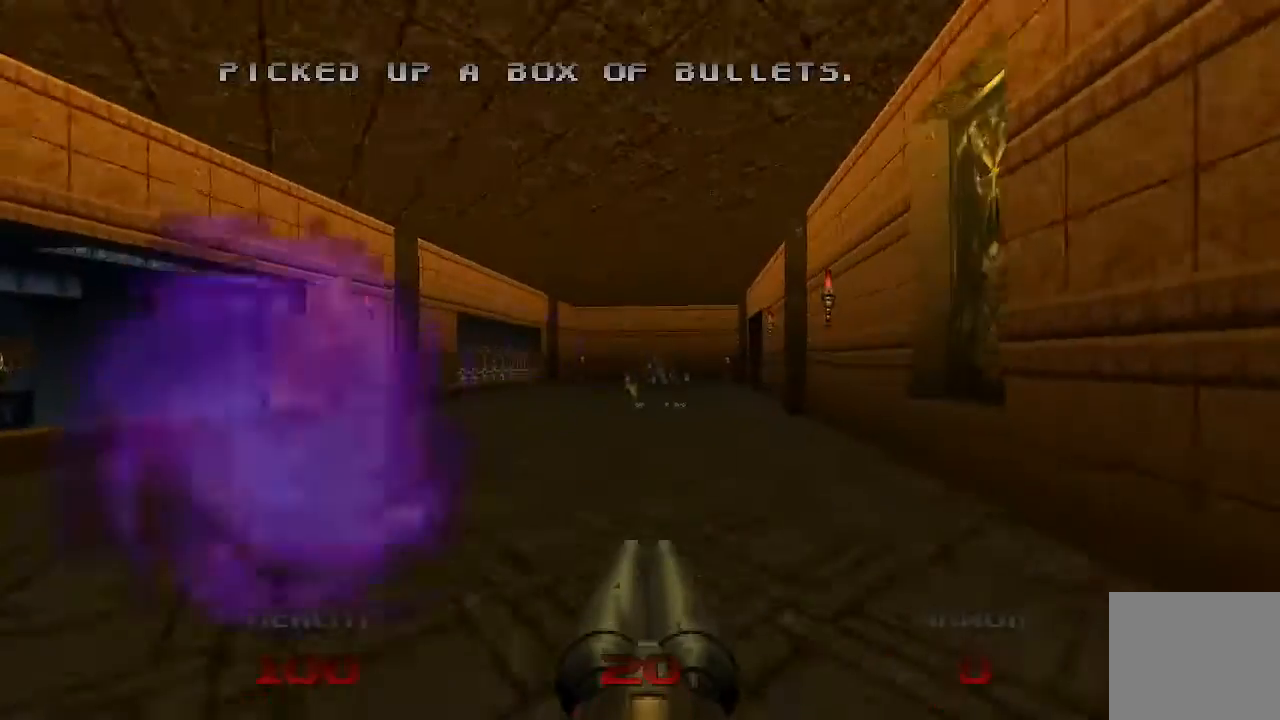
{"buttons": [], "left_stick": "up", "right_stick": "center", "events": []}
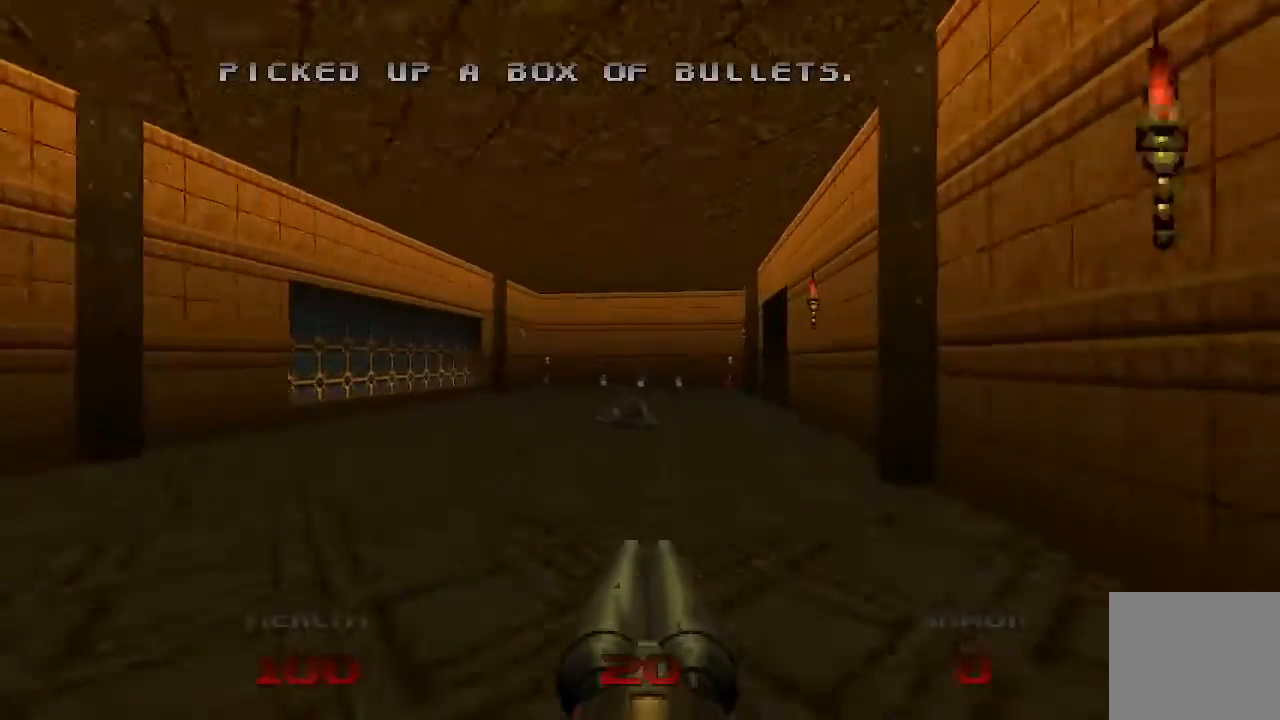
{"buttons": [], "left_stick": "up", "right_stick": "right", "events": [[33, "right_stick", "right"]]}
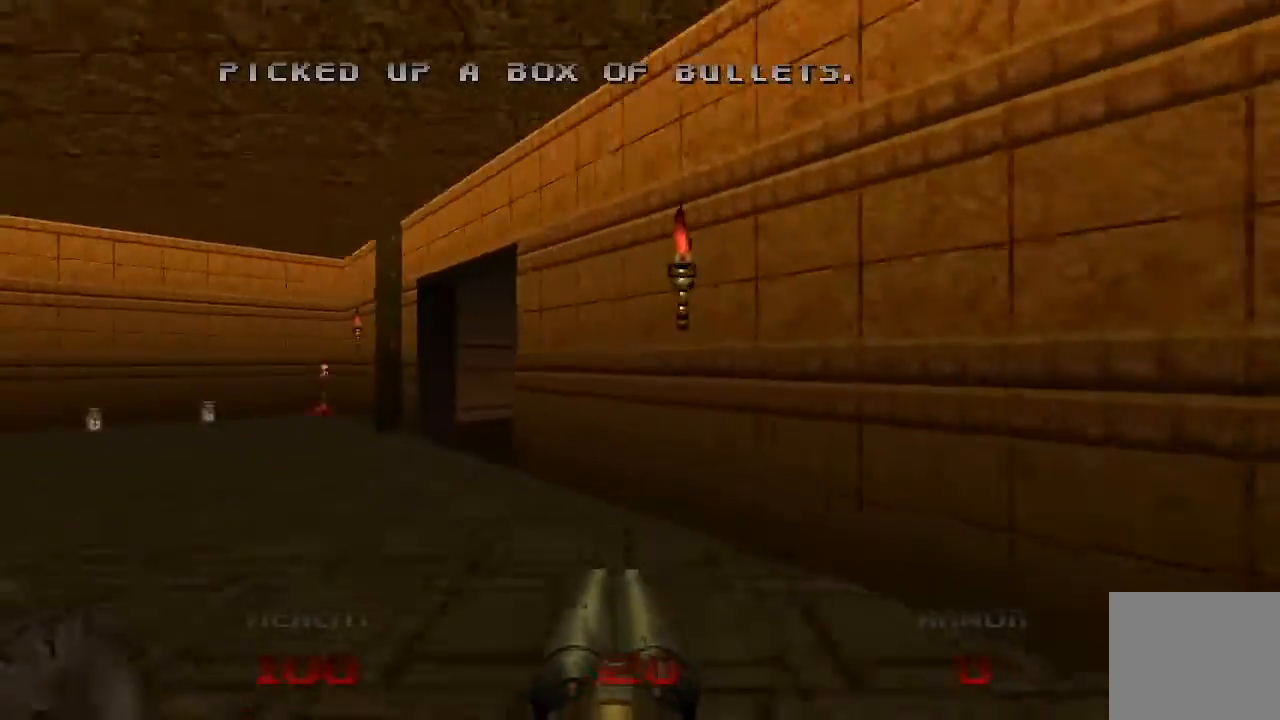
{"buttons": [], "left_stick": "up", "right_stick": "right", "events": []}
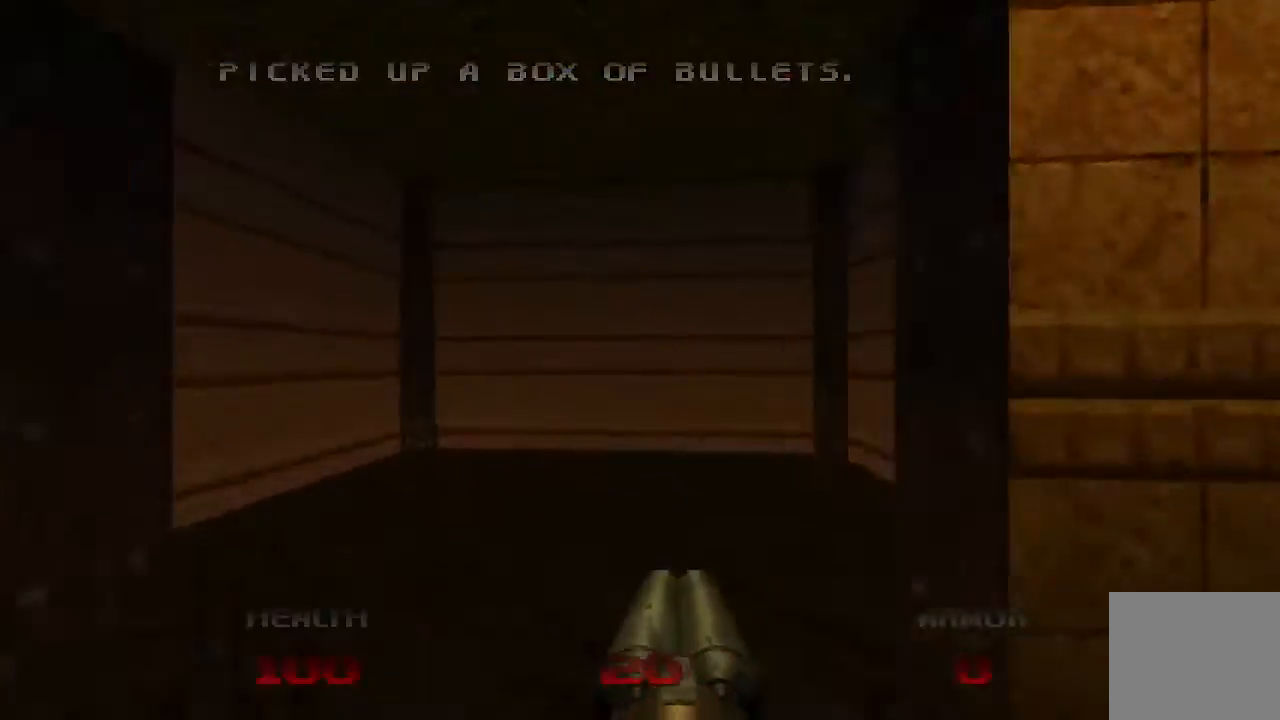
{"buttons": [], "left_stick": "center", "right_stick": "center", "events": [[233, "right_stick", "center"], [333, "left_stick", "center"]]}
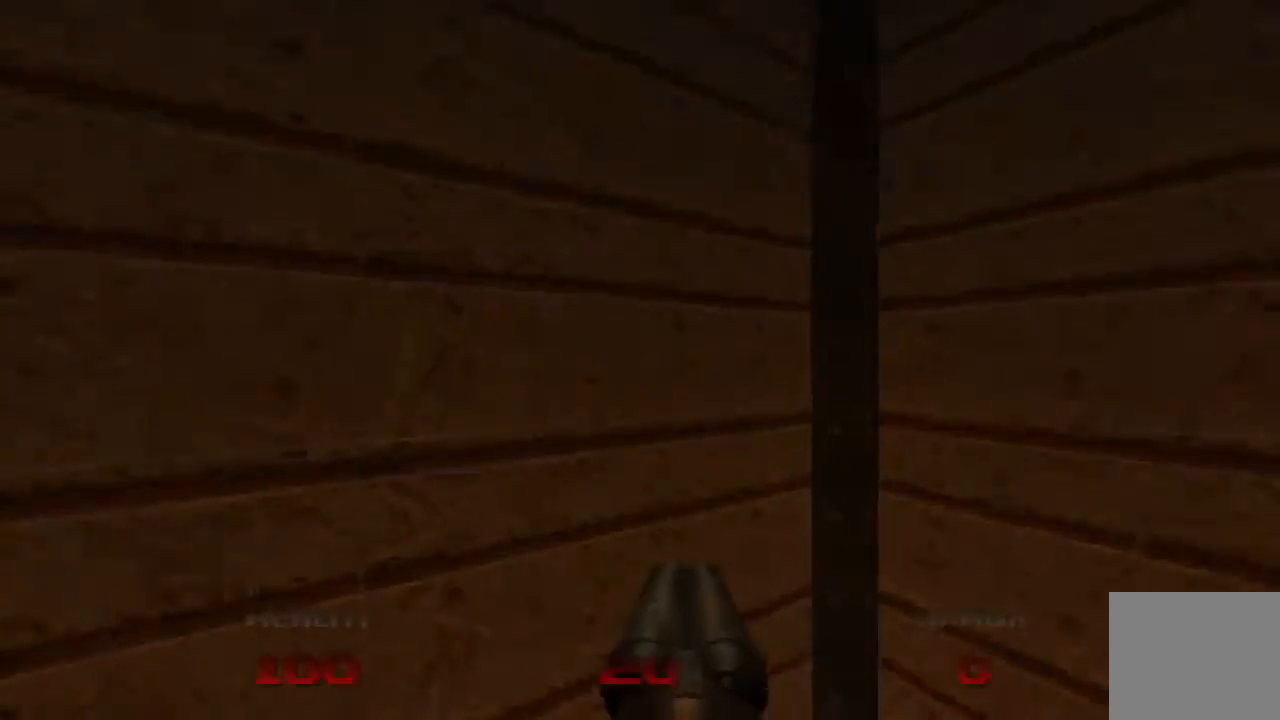
{"buttons": [], "left_stick": "up-left", "right_stick": "center", "events": [[167, "left_stick", "up"], [267, "left_stick", "up-left"]]}
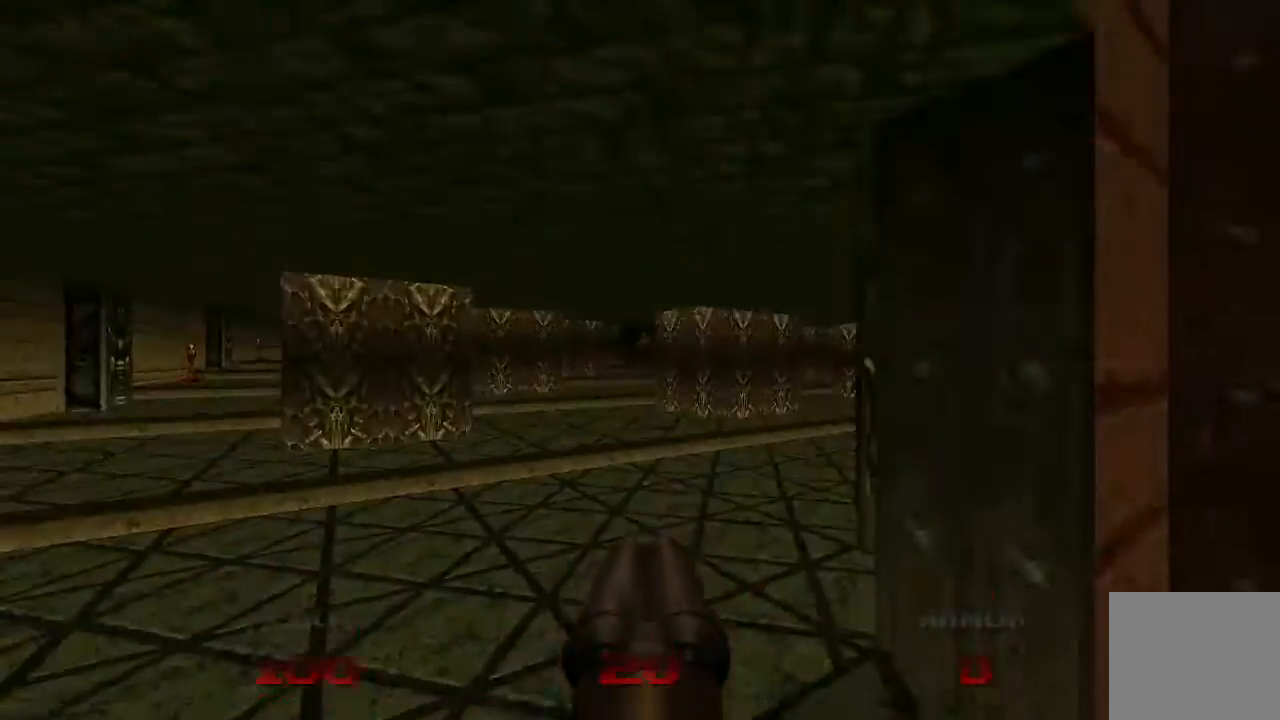
{"buttons": [], "left_stick": "up", "right_stick": "center", "events": [[233, "left_stick", "up"], [233, "right_stick", "right"], [500, "right_stick", "center"]]}
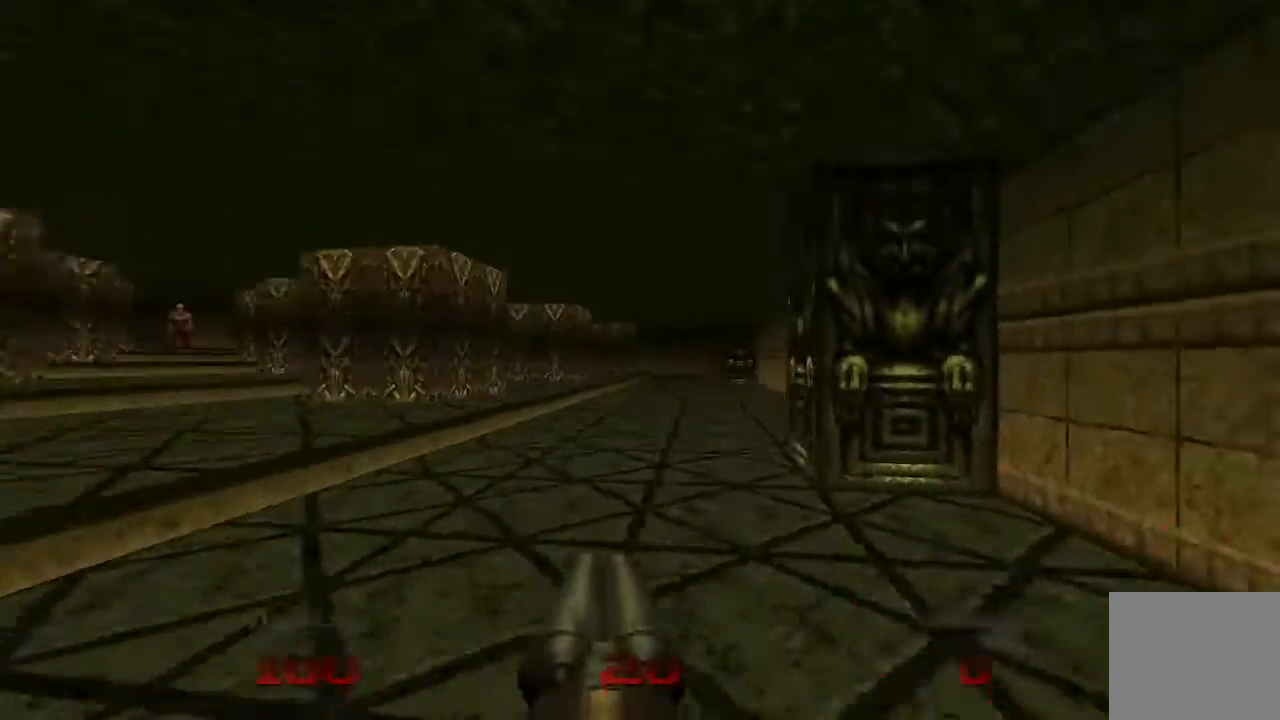
{"buttons": [], "left_stick": "up", "right_stick": "center", "events": []}
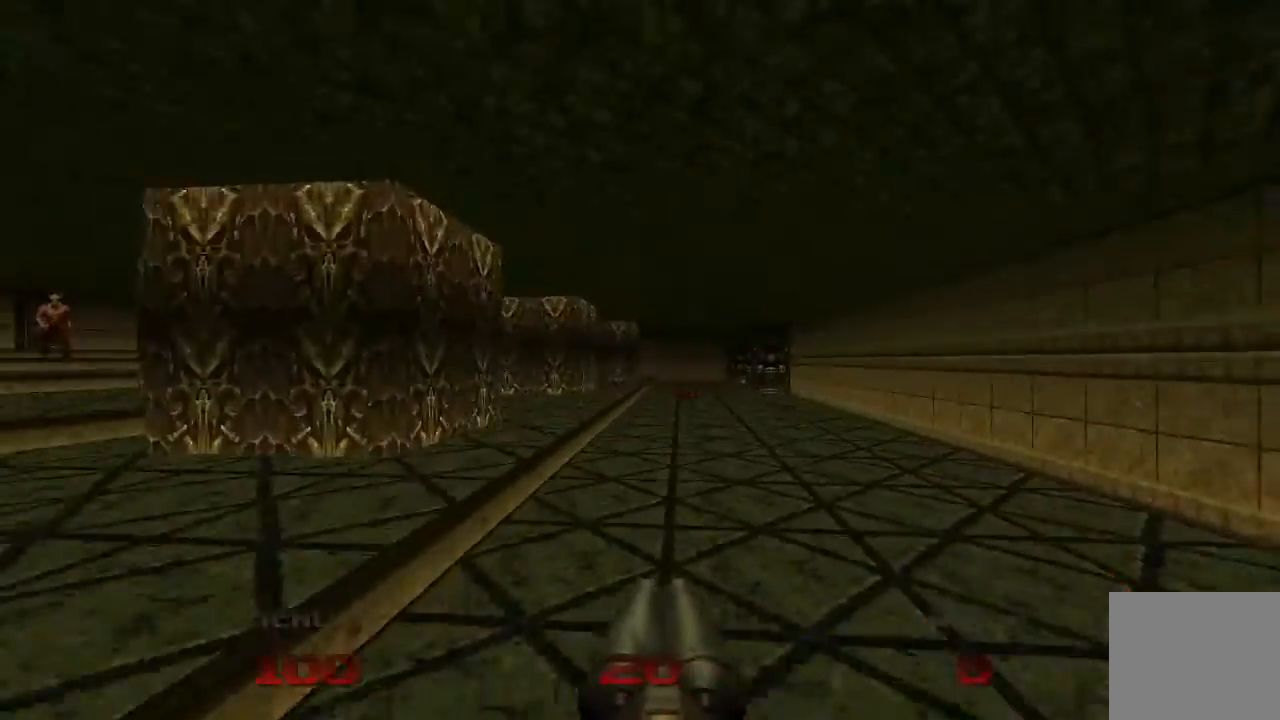
{"buttons": [], "left_stick": "up", "right_stick": "center", "events": [[267, "right_stick", "left"], [467, "right_stick", "center"]]}
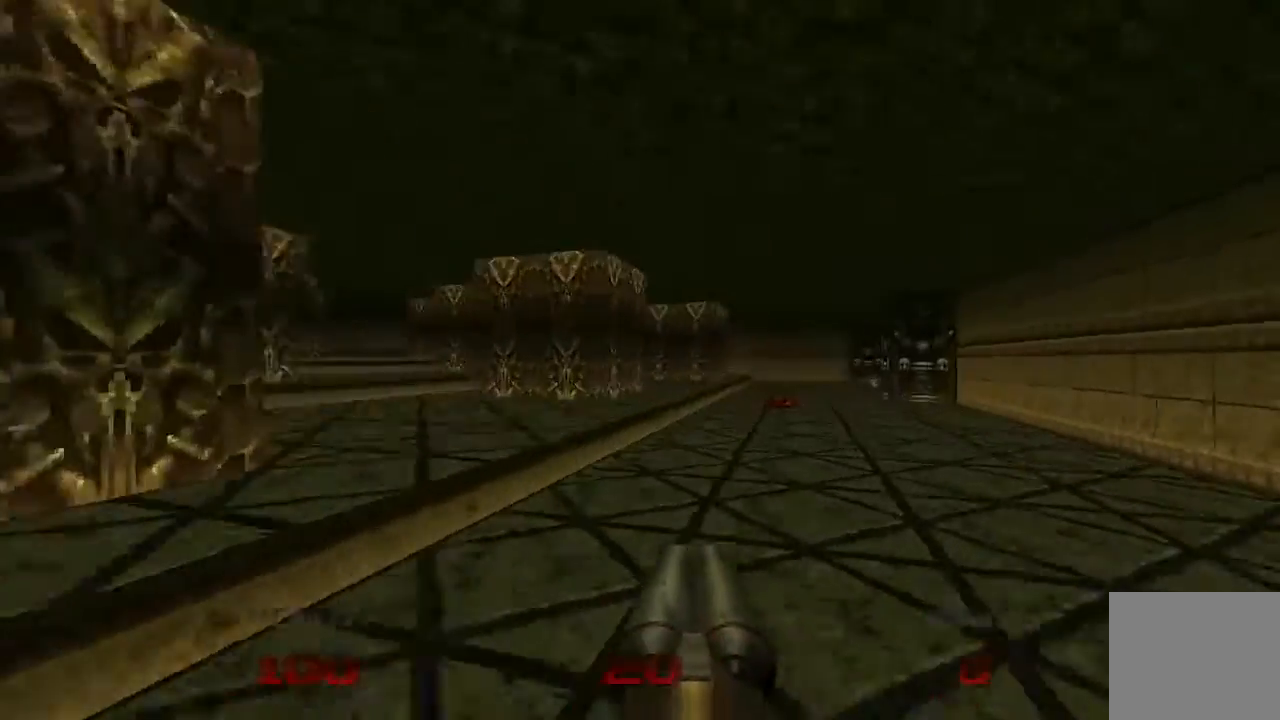
{"buttons": [], "left_stick": "up", "right_stick": "right", "events": [[500, "right_stick", "right"]]}
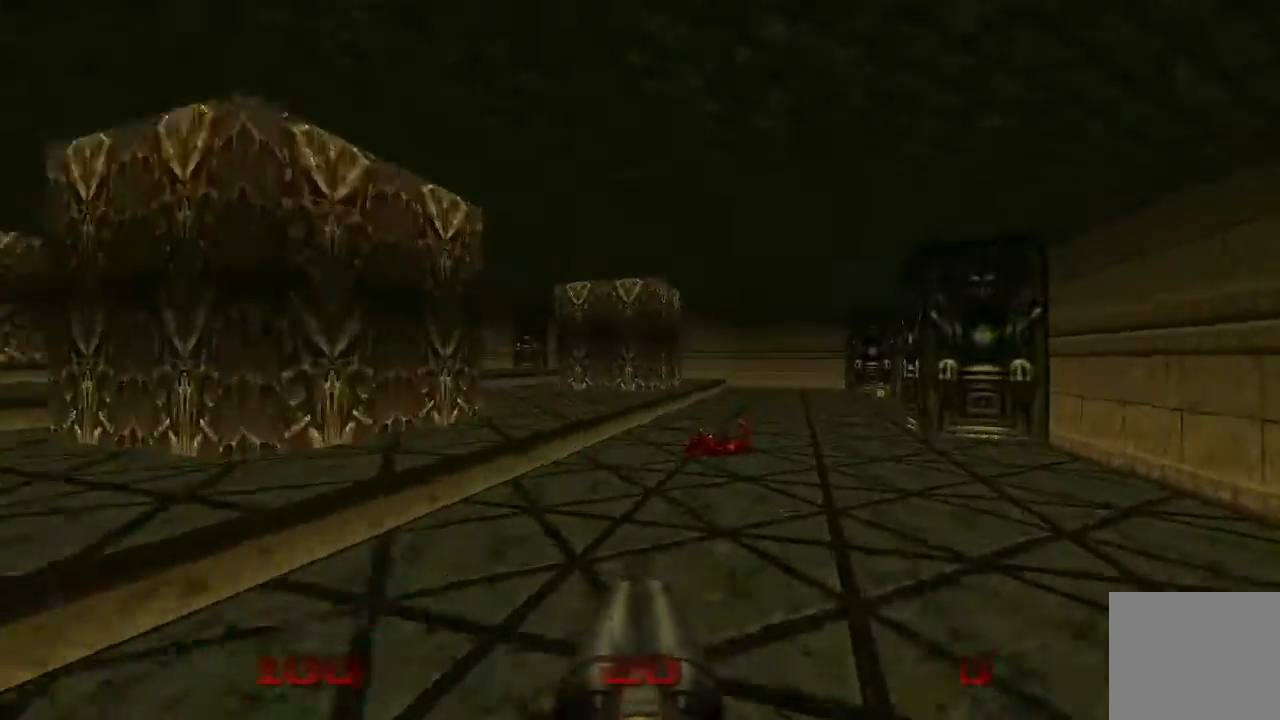
{"buttons": [], "left_stick": "up", "right_stick": "center", "events": [[233, "right_stick", "center"]]}
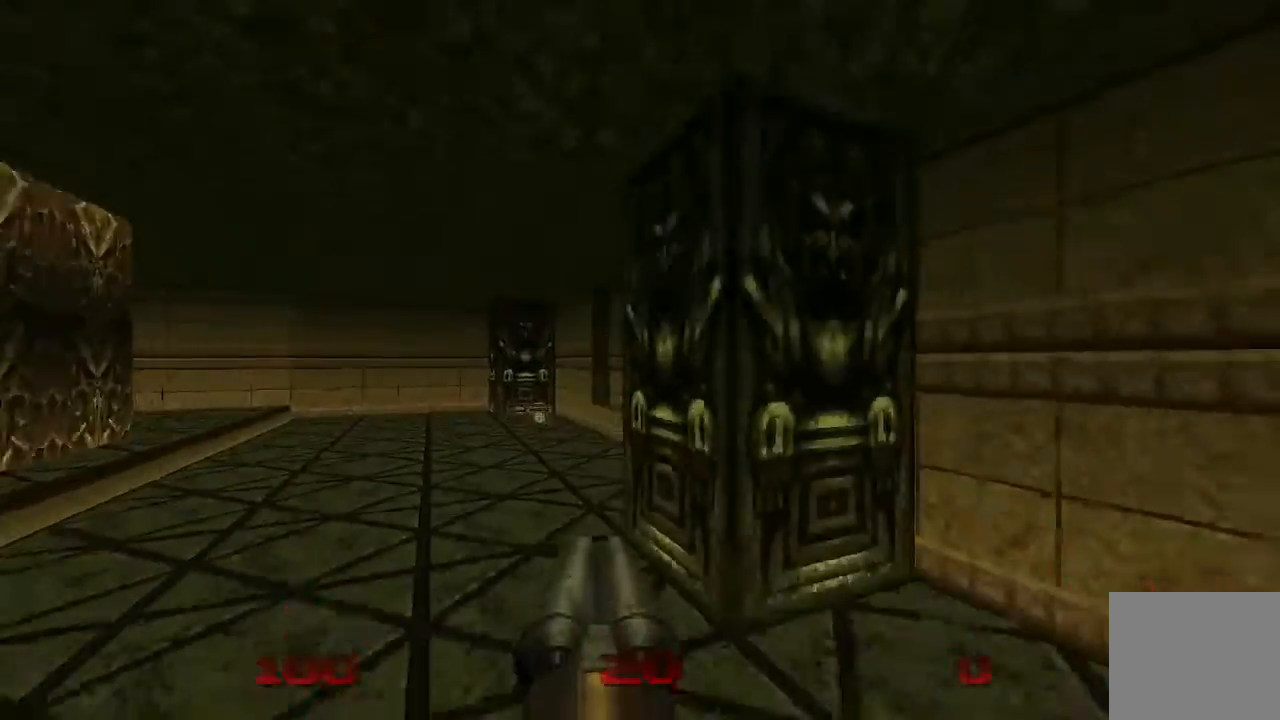
{"buttons": [], "left_stick": "up", "right_stick": "center", "events": [[33, "right_stick", "right"], [200, "right_stick", "center"]]}
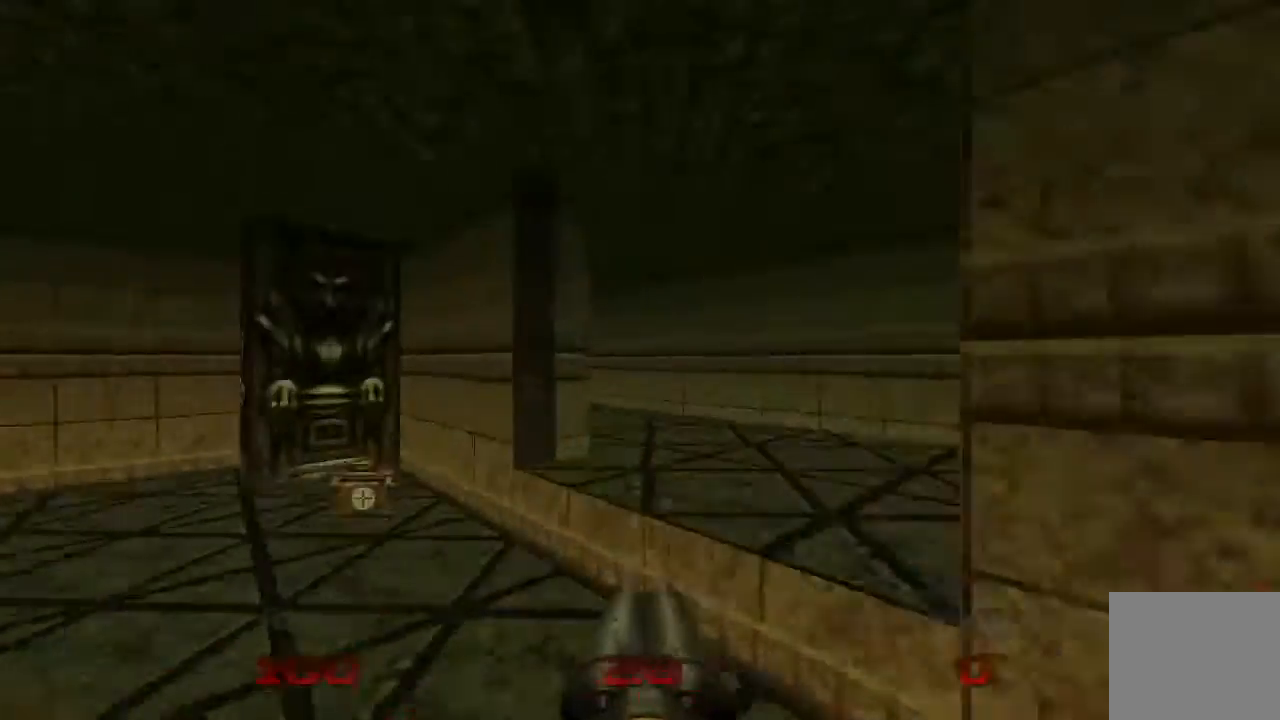
{"buttons": [], "left_stick": "up", "right_stick": "center", "events": [[67, "right_stick", "left"], [400, "right_stick", "center"]]}
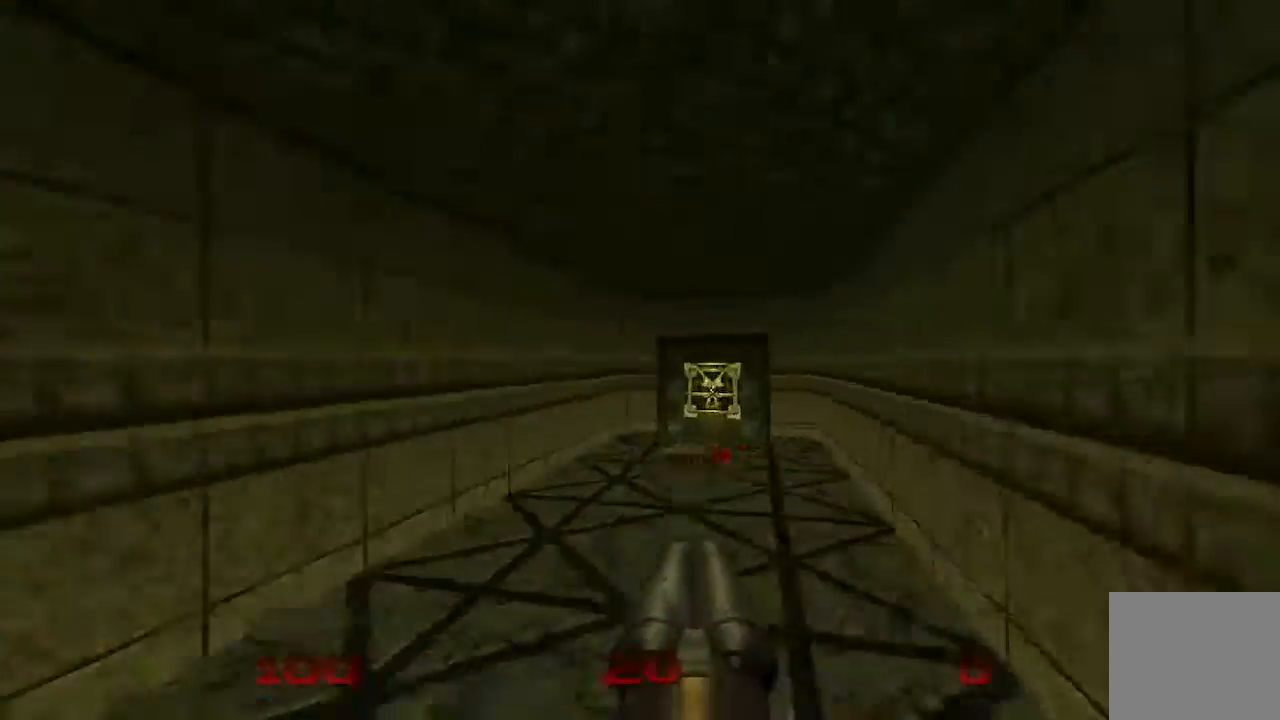
{"buttons": [], "left_stick": "up", "right_stick": "center", "events": []}
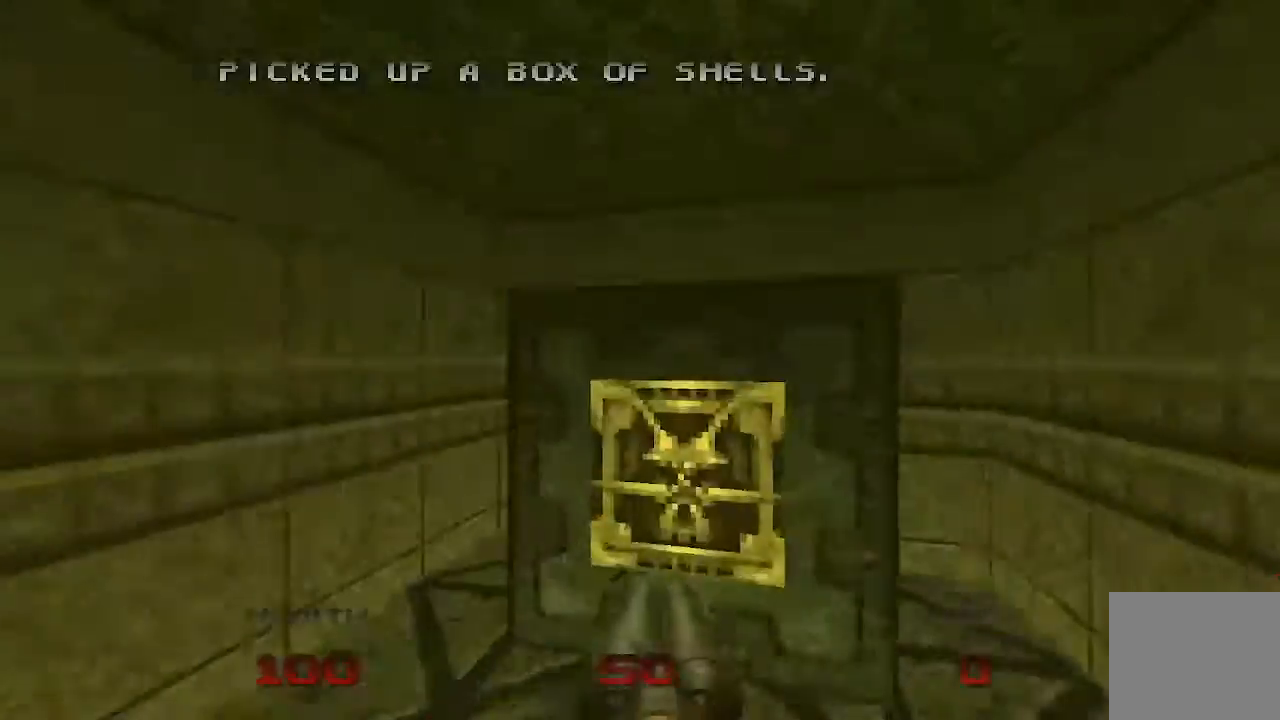
{"buttons": [], "left_stick": "left", "right_stick": "up-left", "events": [[67, "left_stick", "down-right"], [100, "L2", "down"], [167, "right_stick", "up-left"], [200, "left_stick", "down-left"], [333, "L2", "up"], [400, "left_stick", "left"]]}
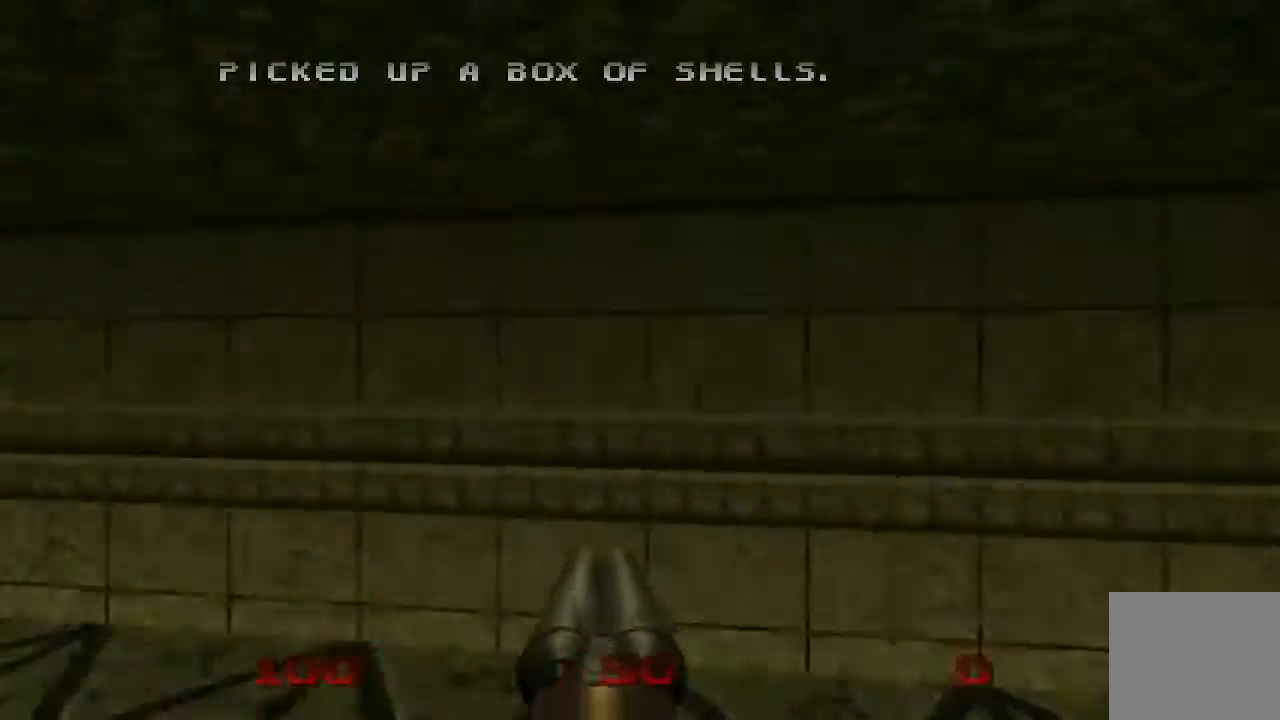
{"buttons": [], "left_stick": "up-right", "right_stick": "right", "events": [[133, "left_stick", "up"], [267, "right_stick", "center"], [400, "left_stick", "up-right"], [433, "right_stick", "right"]]}
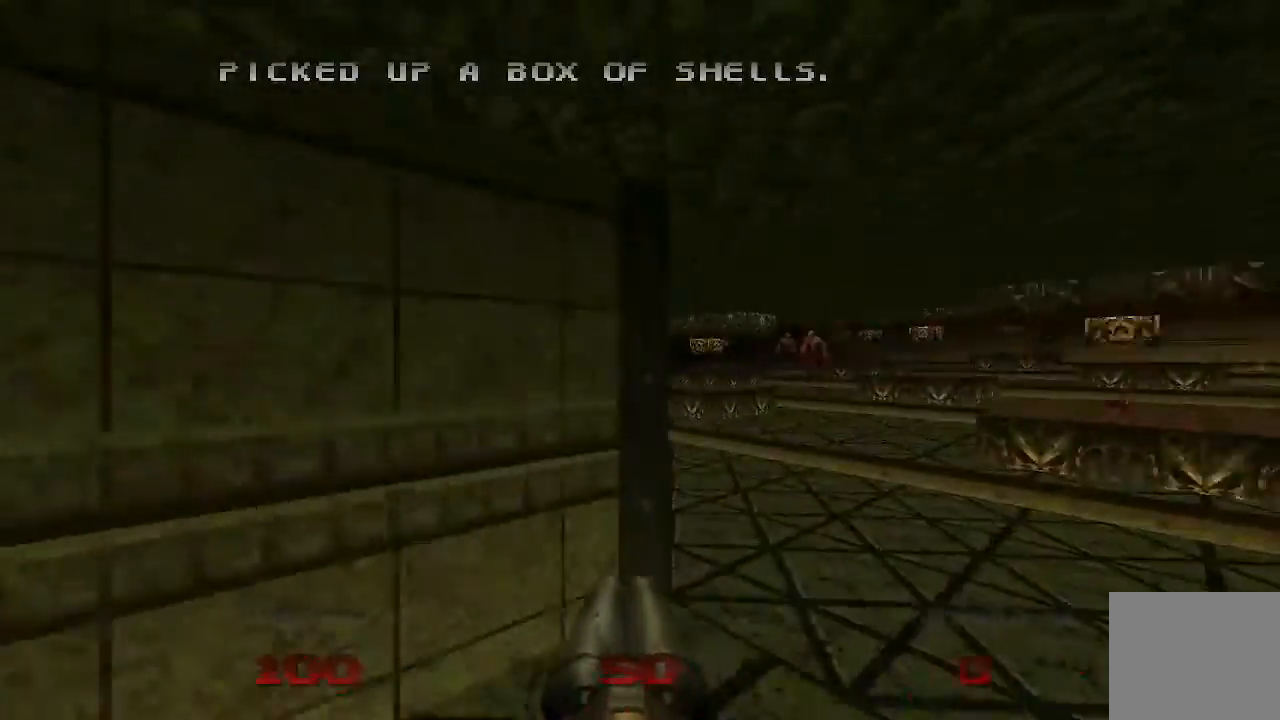
{"buttons": [], "left_stick": "up", "right_stick": "center", "events": [[100, "right_stick", "center"], [200, "left_stick", "up"], [333, "right_stick", "up-left"], [500, "right_stick", "center"]]}
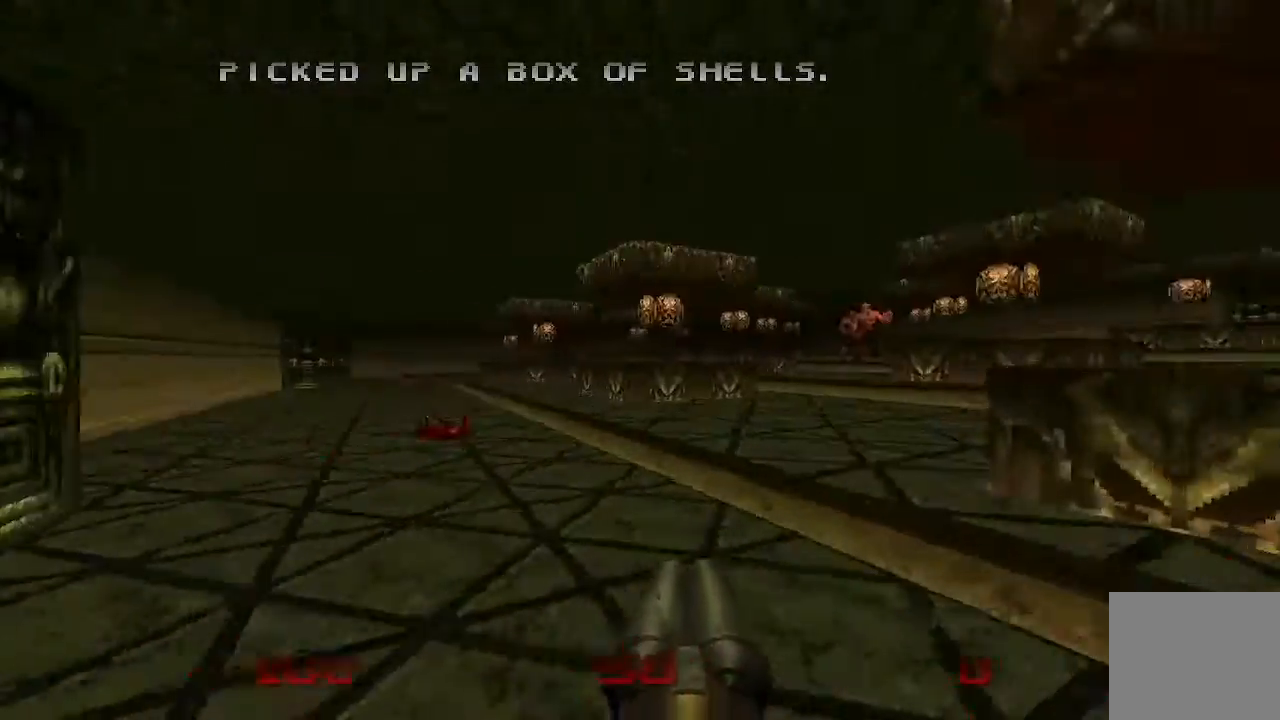
{"buttons": [], "left_stick": "up", "right_stick": "center", "events": []}
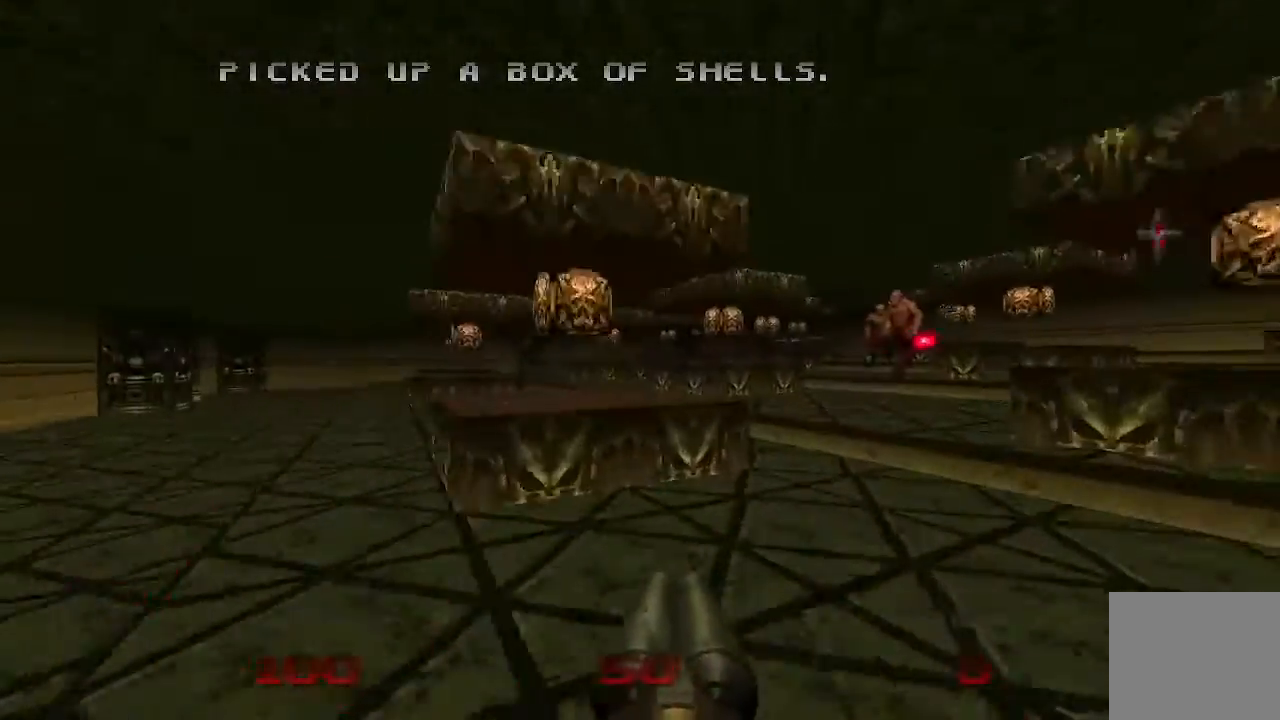
{"buttons": [], "left_stick": "up", "right_stick": "center", "events": []}
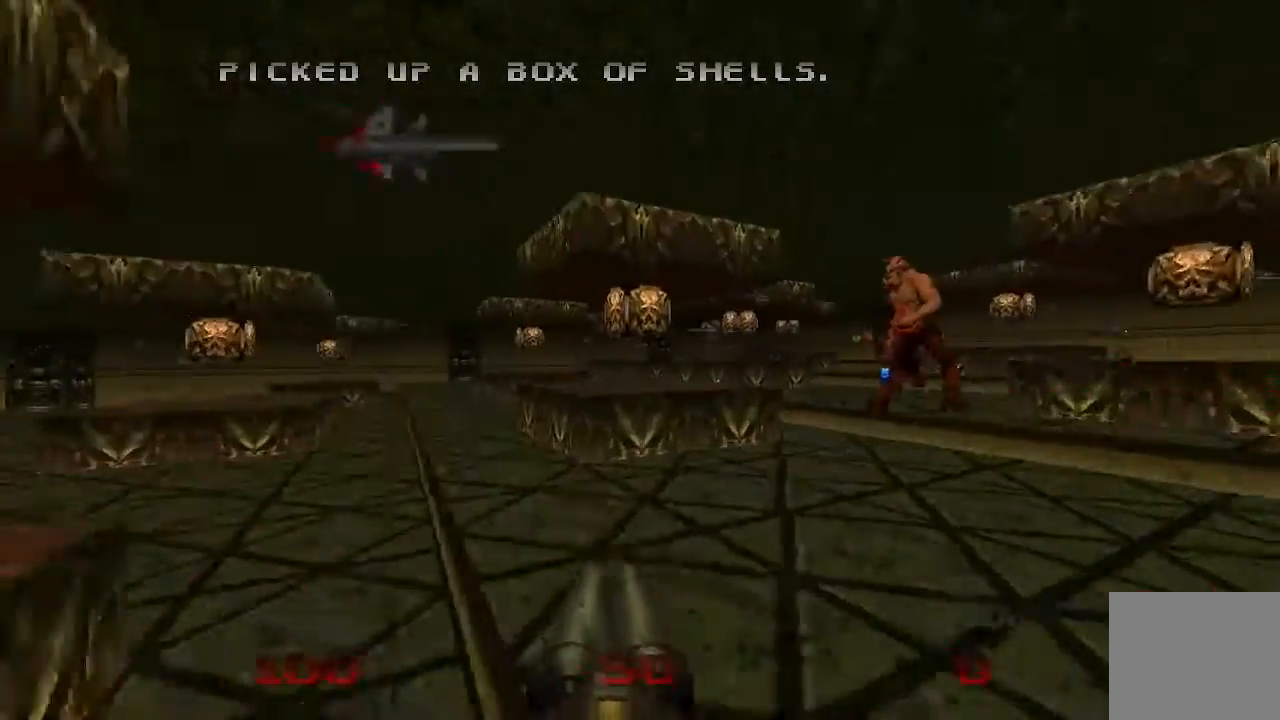
{"buttons": [], "left_stick": "up", "right_stick": "center", "events": [[167, "left_stick", "up-right"], [500, "left_stick", "up"]]}
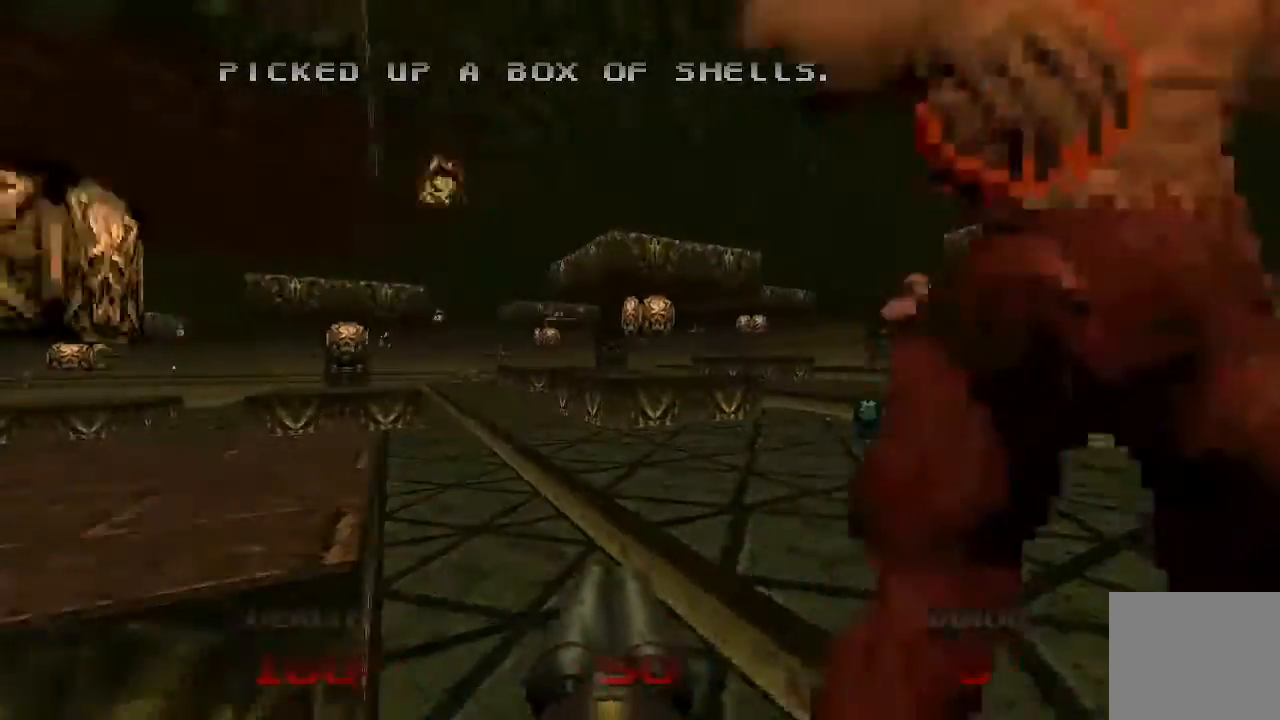
{"buttons": [], "left_stick": "down-left", "right_stick": "center", "events": [[500, "left_stick", "down-left"]]}
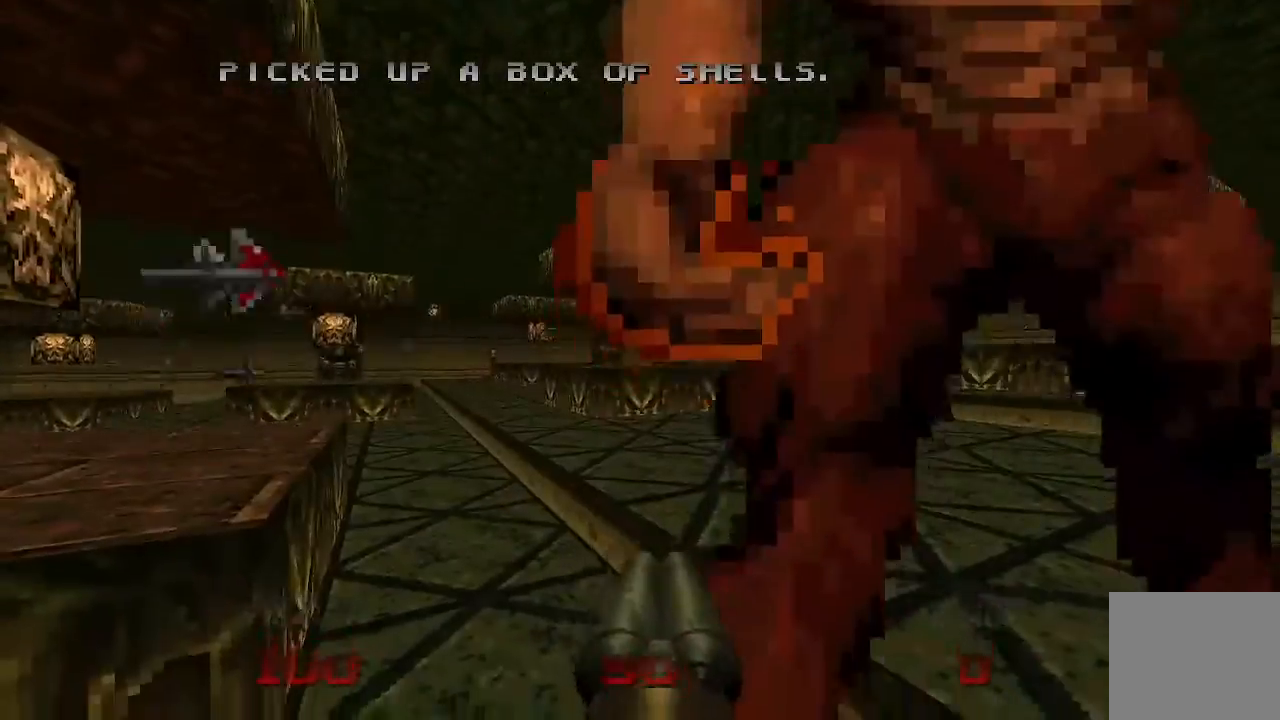
{"buttons": [], "left_stick": "up-left", "right_stick": "center", "events": [[233, "left_stick", "up-left"]]}
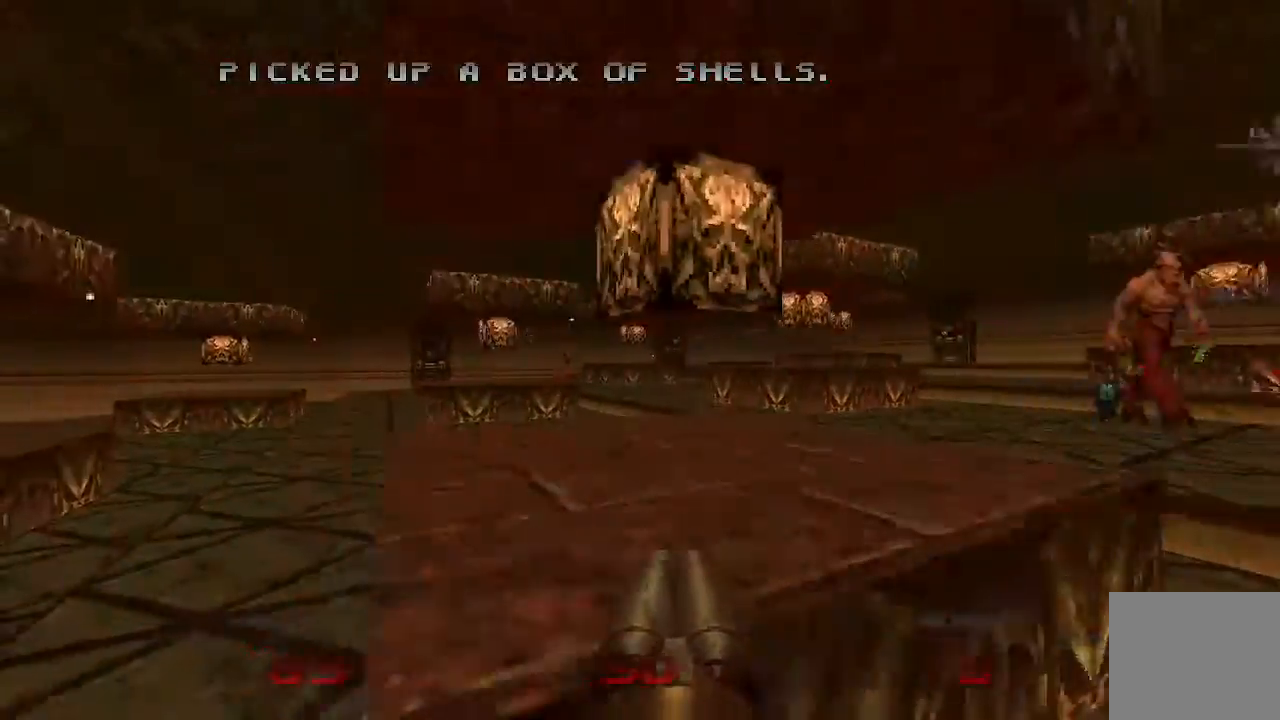
{"buttons": [], "left_stick": "up-left", "right_stick": "center", "events": []}